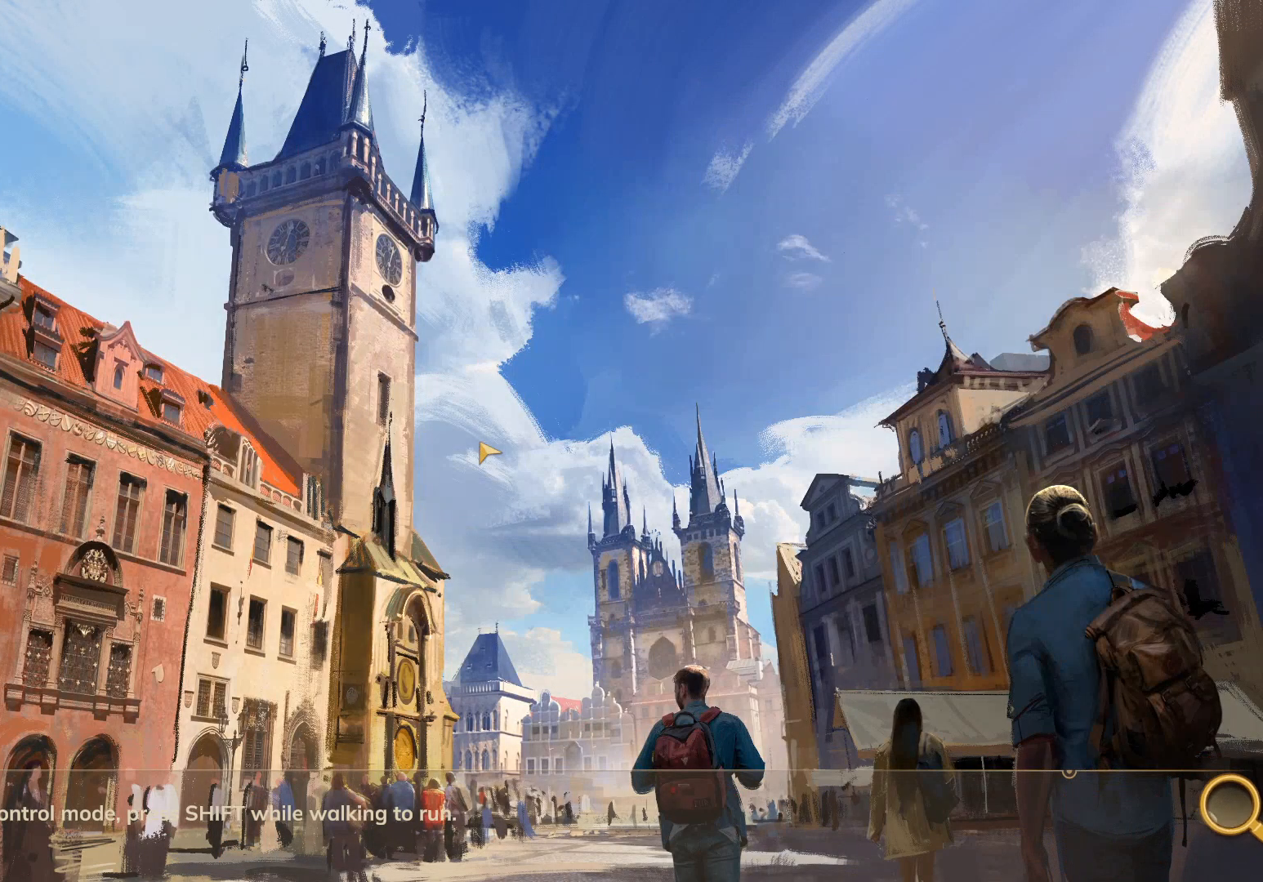
Gameplay with keyboard and mouse; each line is a JSON object with the keys and mouse buttons held at the frame after it. "events" lists presses ("down") and releases ("up") of "1", "2", "3", "a", "c", "d", "e", "escape", "f1", "f2", "f3", "q", "s", "shift", "tab", "tilde", "w", "x", "z", "mouse_left", "mouse_wheel", "mouse_right", "mouse_mb4" and "mouse_mb5" between this image and that frame as [ms after this image, input, new state], when the widget could be followed in between. "mouse_left", "mouse_wheel", "mouse_right", "mouse_mb4", "mouse_mb5" = the "left", "wheel", "right", "mb4", "mb5" buttons of the "mouse" list. No other keys are recorded. "wheel" means that the mouse wheel is clicked or scrolled. Mouse movement is not recorded. Not read: caps_lock.
{"keys": ["w"], "mouse": [], "events": []}
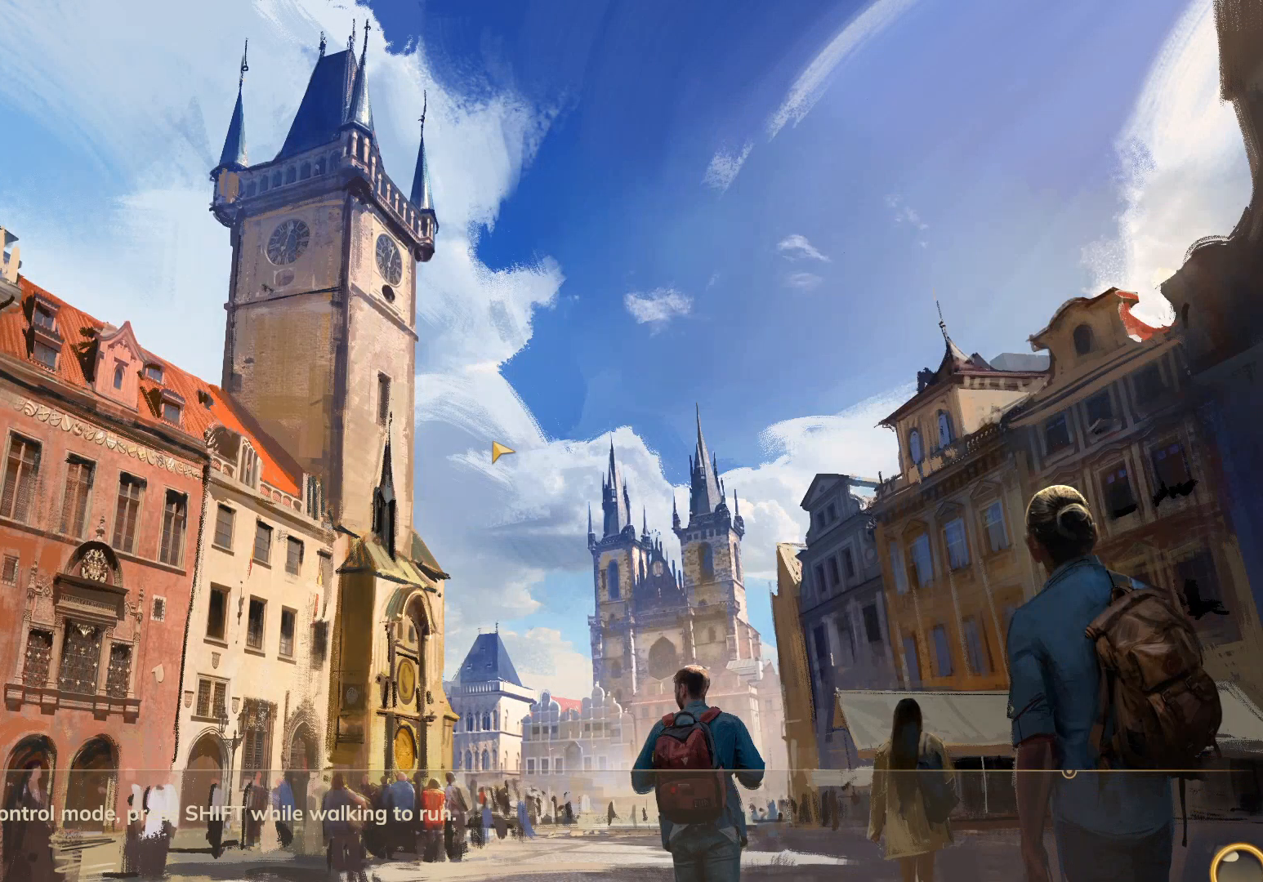
{"keys": ["w"], "mouse": [], "events": []}
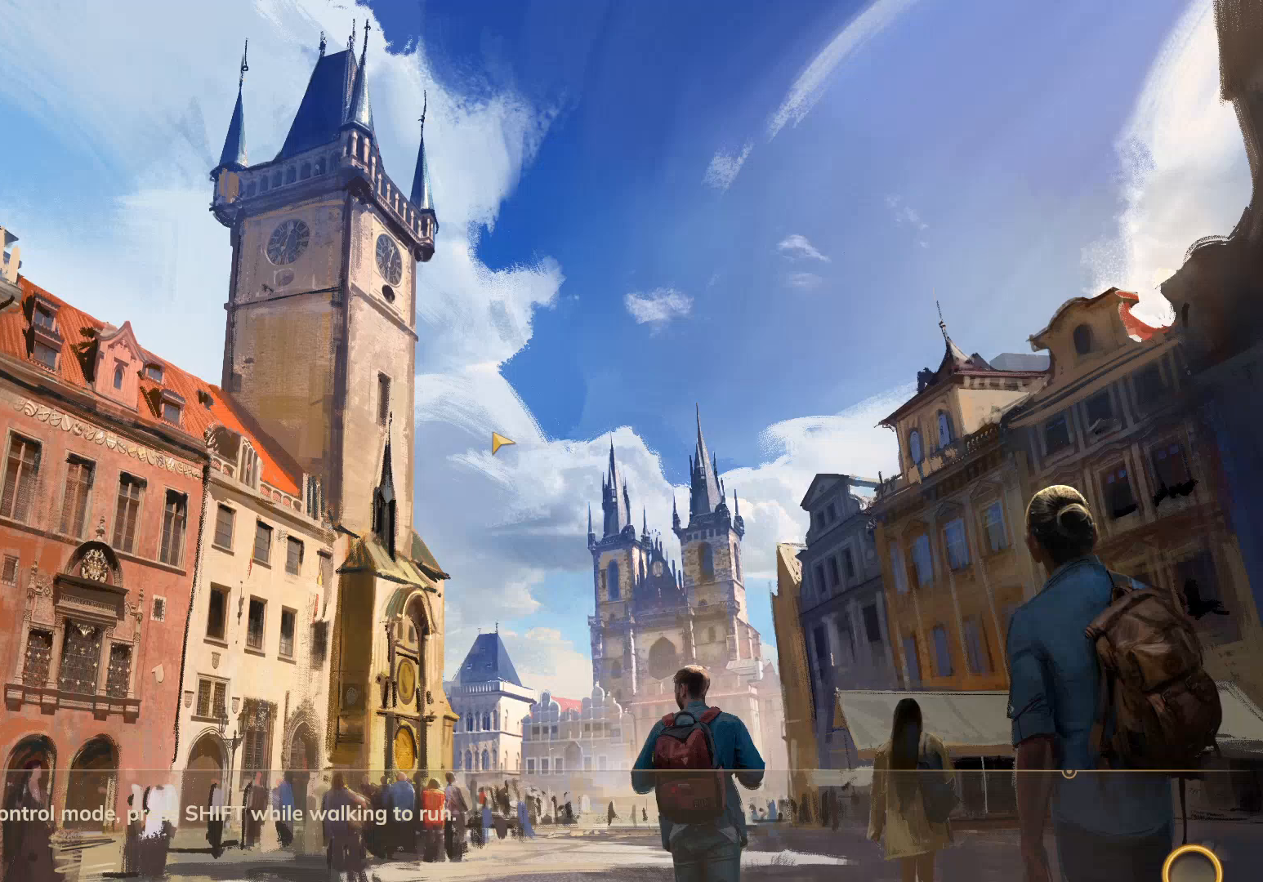
{"keys": ["w"], "mouse": [], "events": []}
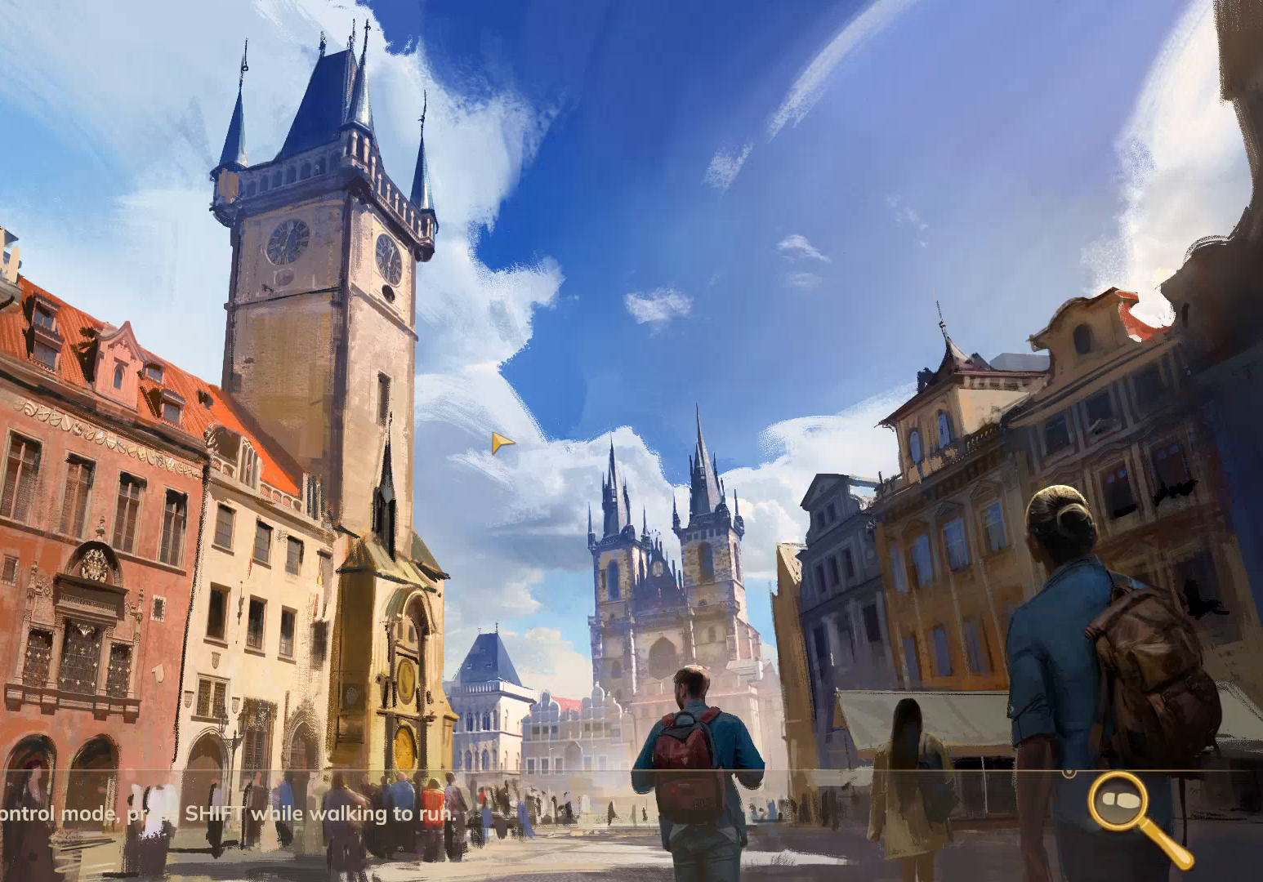
{"keys": ["w"], "mouse": [], "events": []}
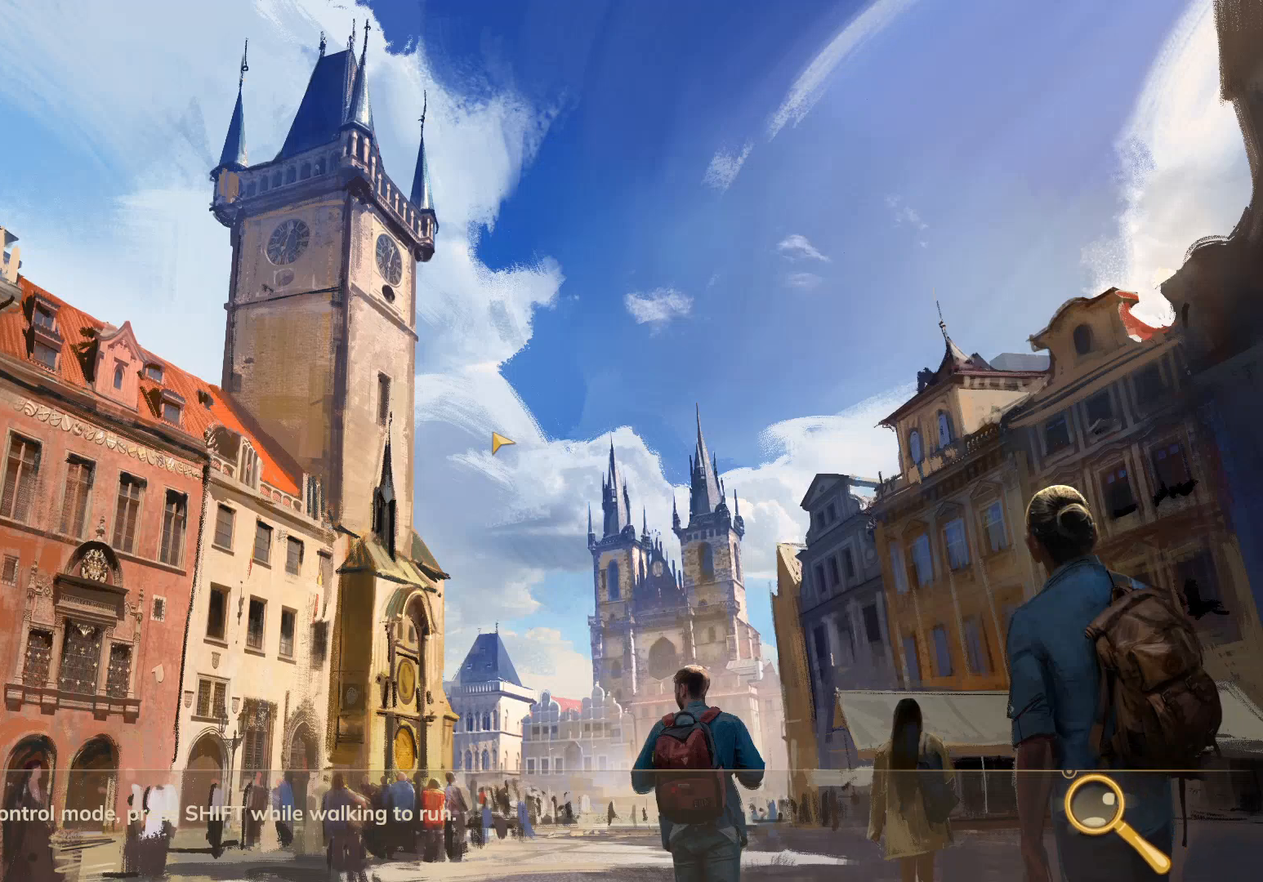
{"keys": ["w"], "mouse": [], "events": []}
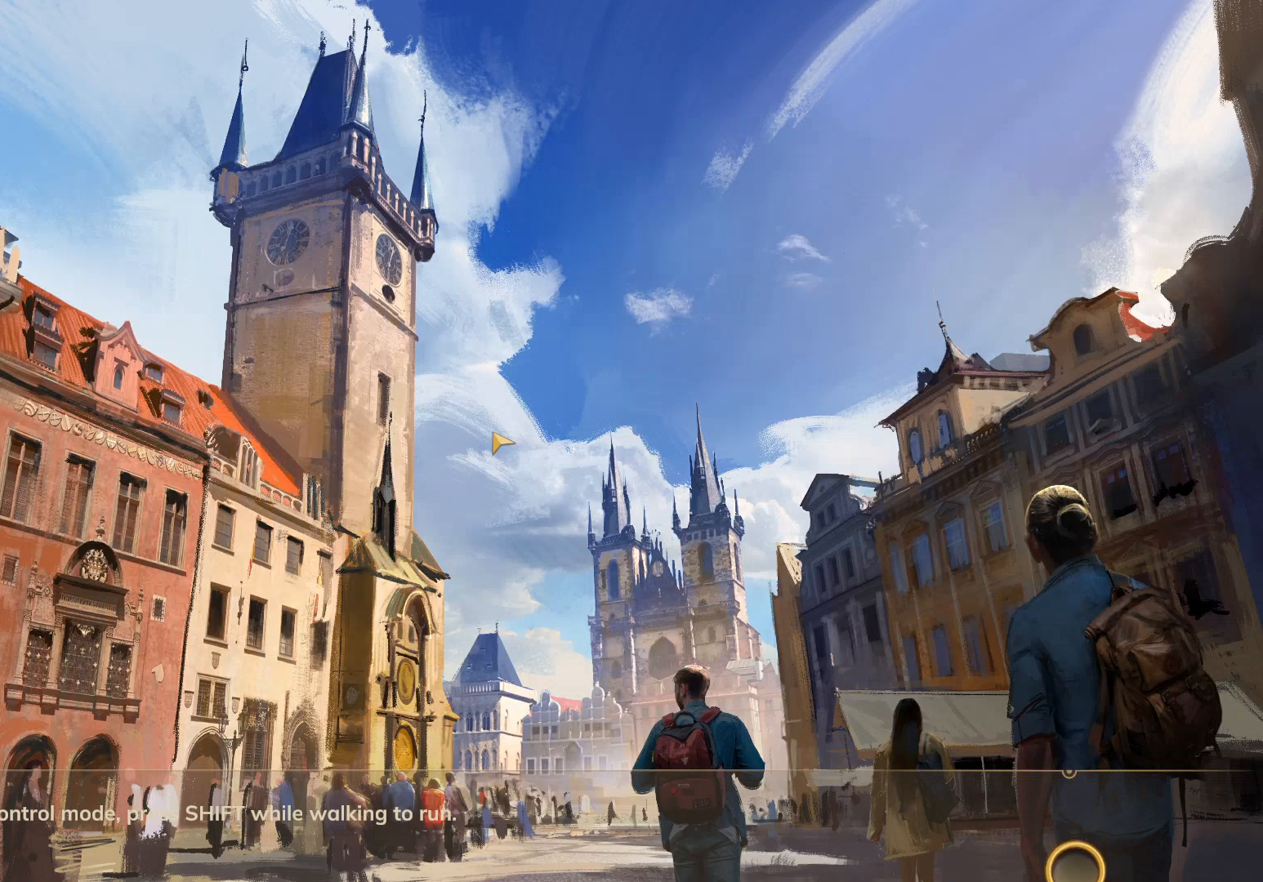
{"keys": ["w"], "mouse": [], "events": []}
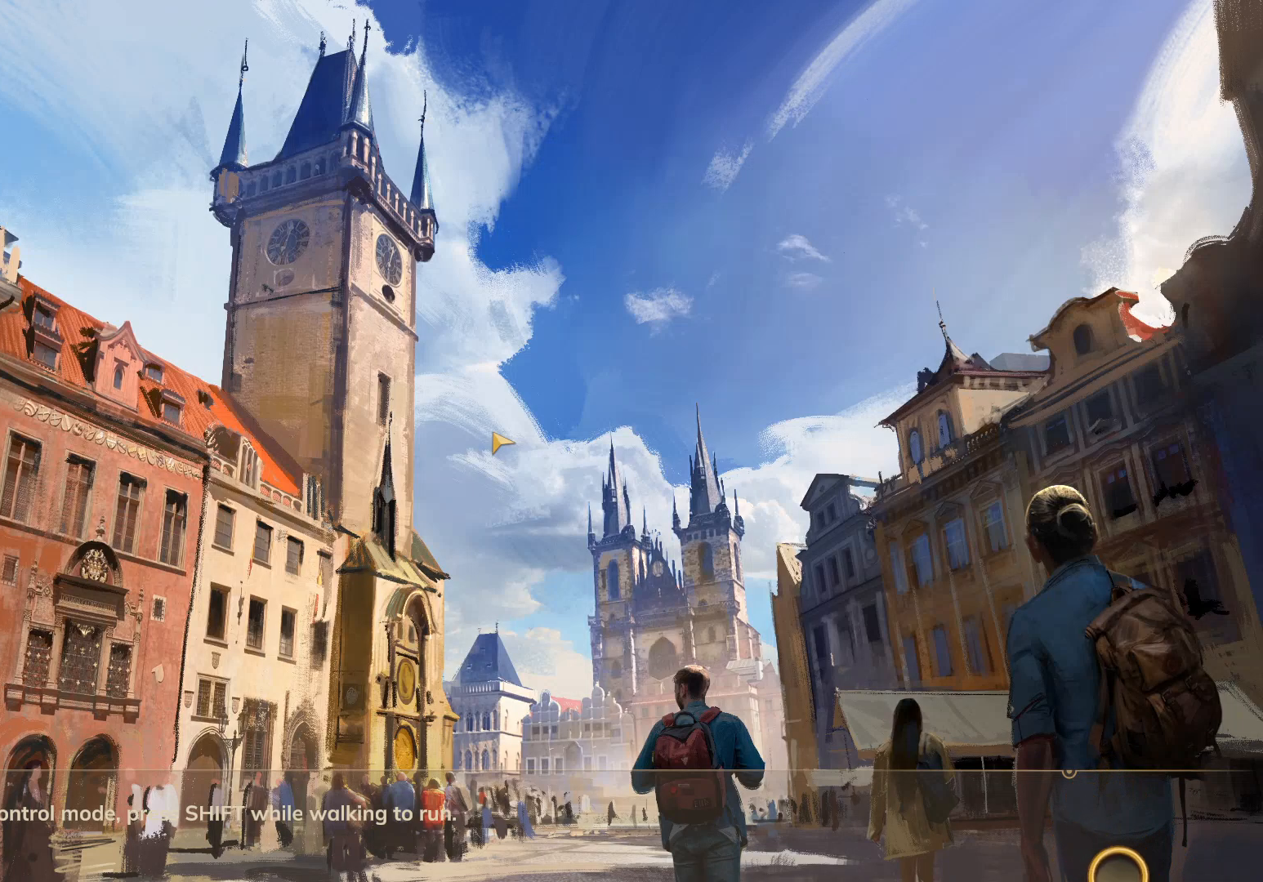
{"keys": ["w"], "mouse": [], "events": []}
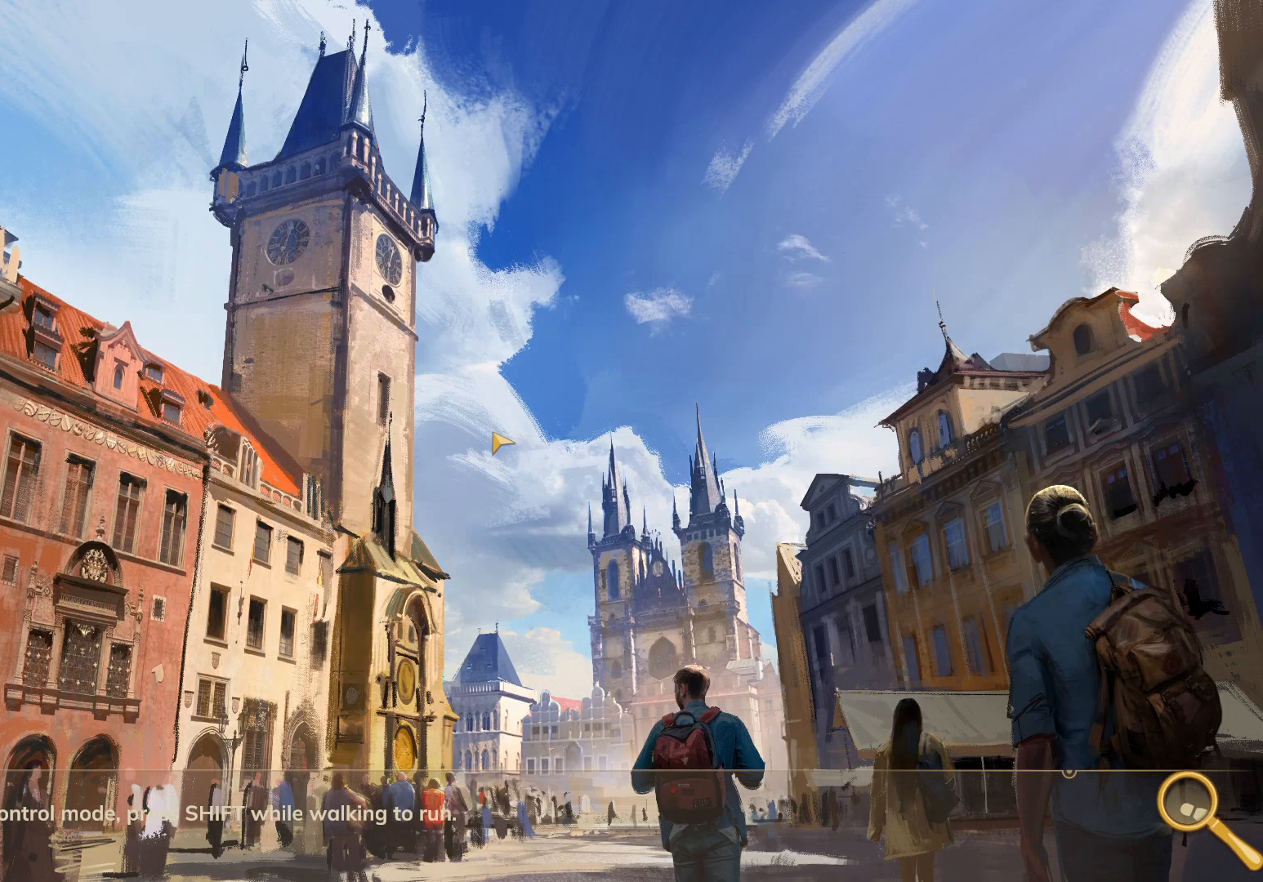
{"keys": ["w"], "mouse": [], "events": []}
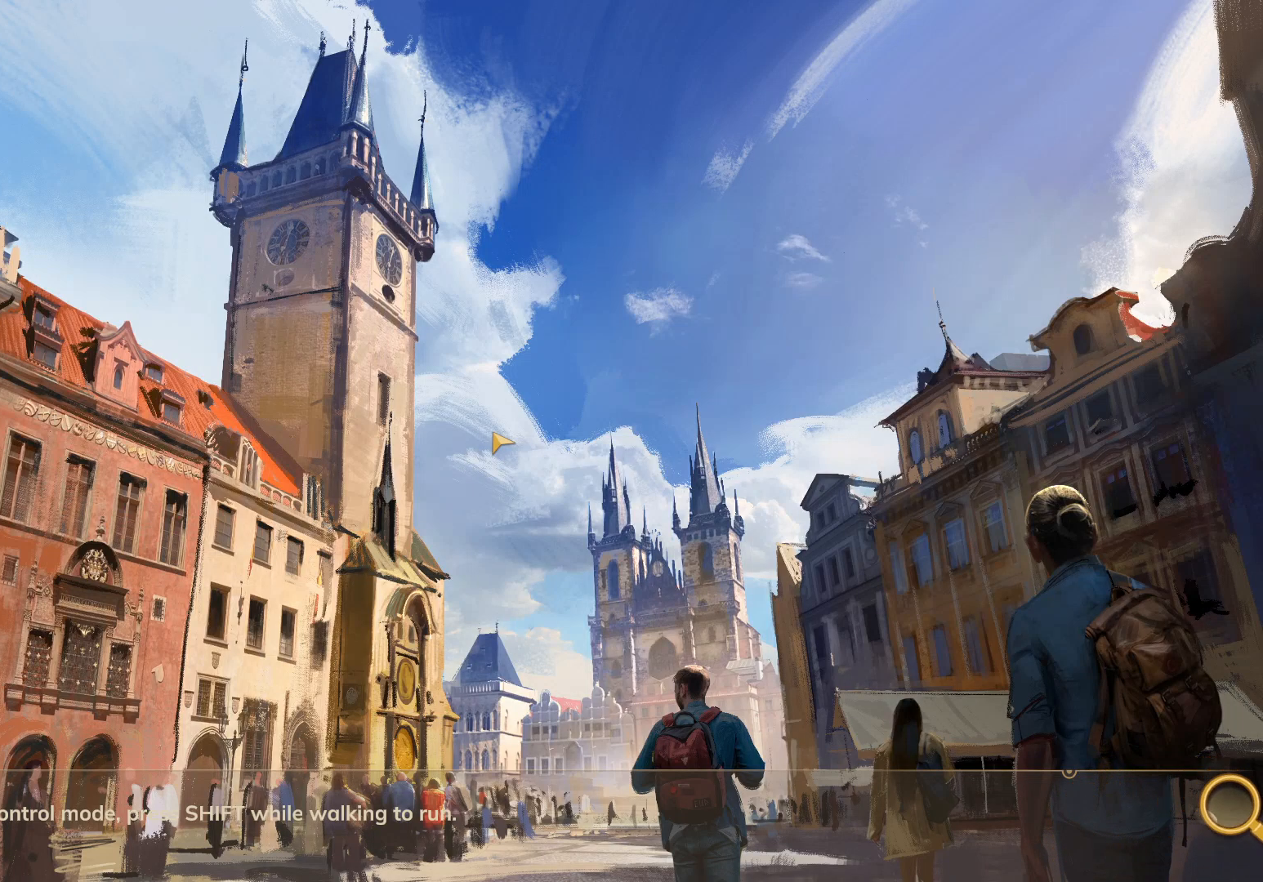
{"keys": ["w"], "mouse": [], "events": []}
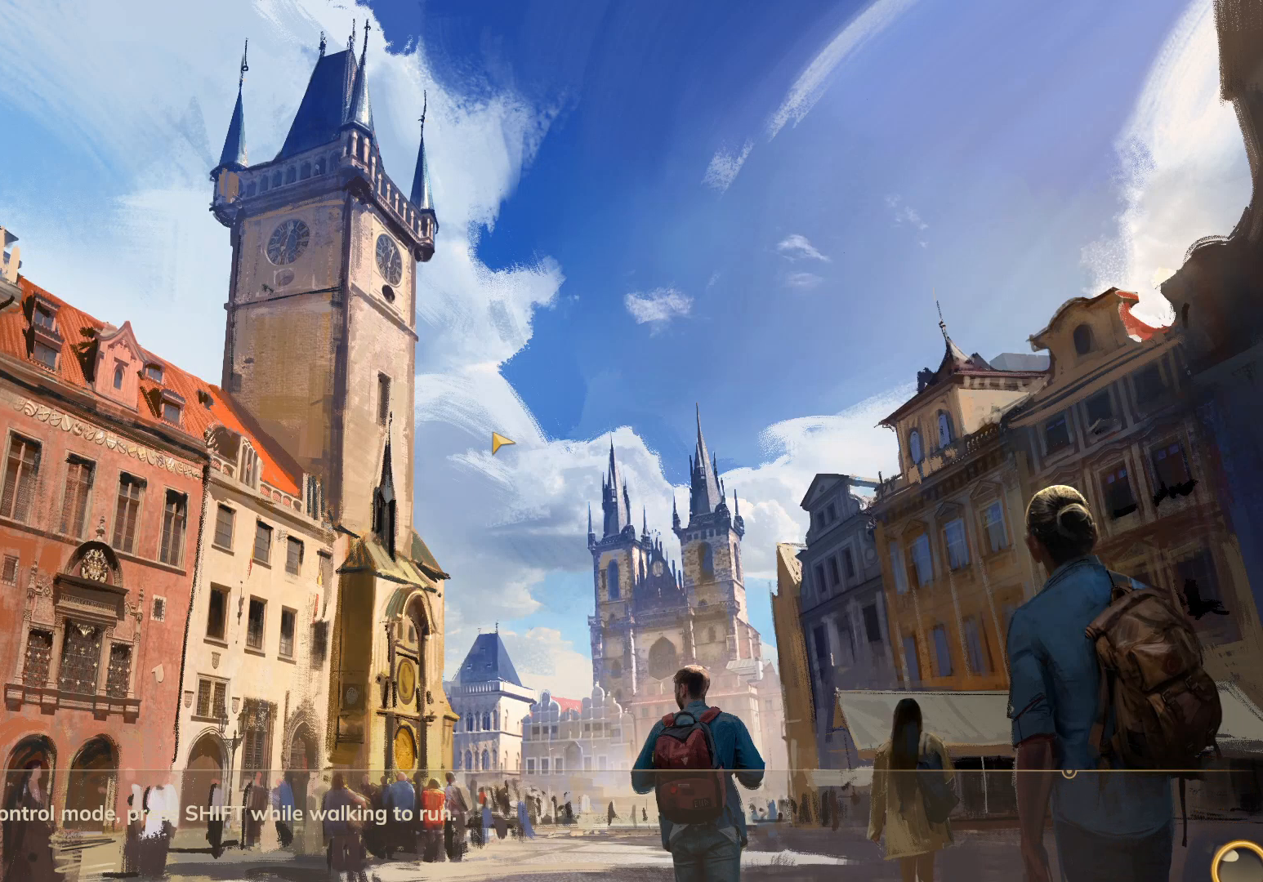
{"keys": ["w"], "mouse": [], "events": []}
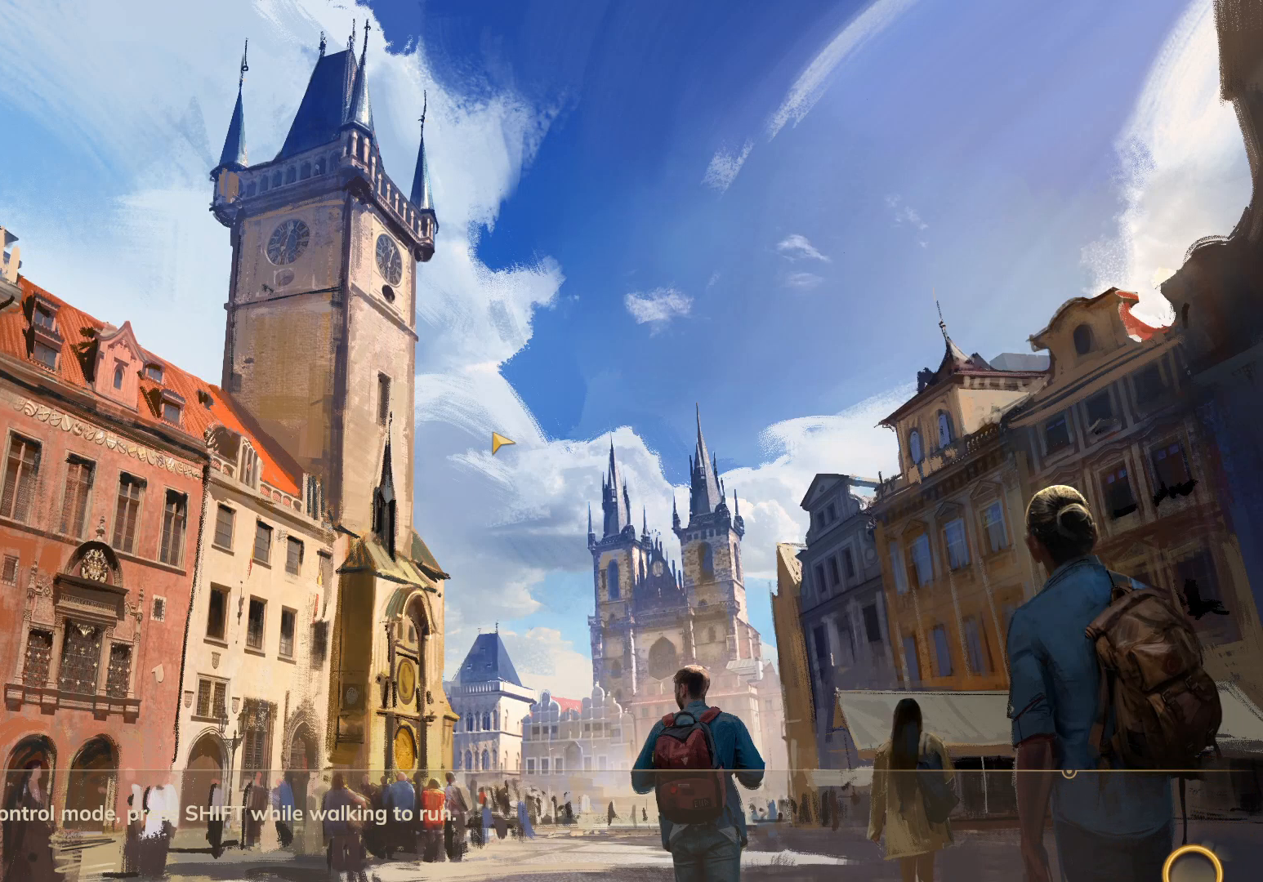
{"keys": ["w"], "mouse": [], "events": []}
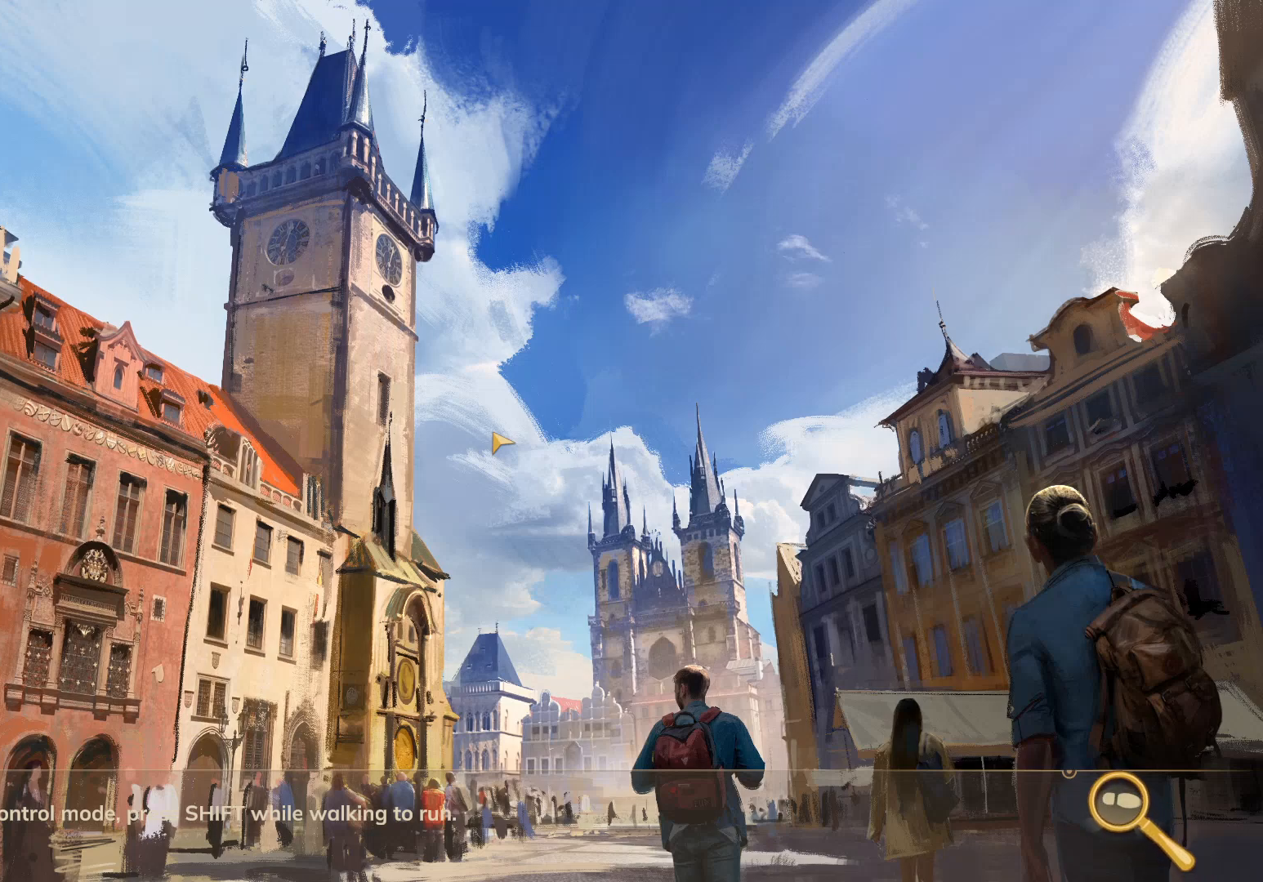
{"keys": ["w"], "mouse": [], "events": []}
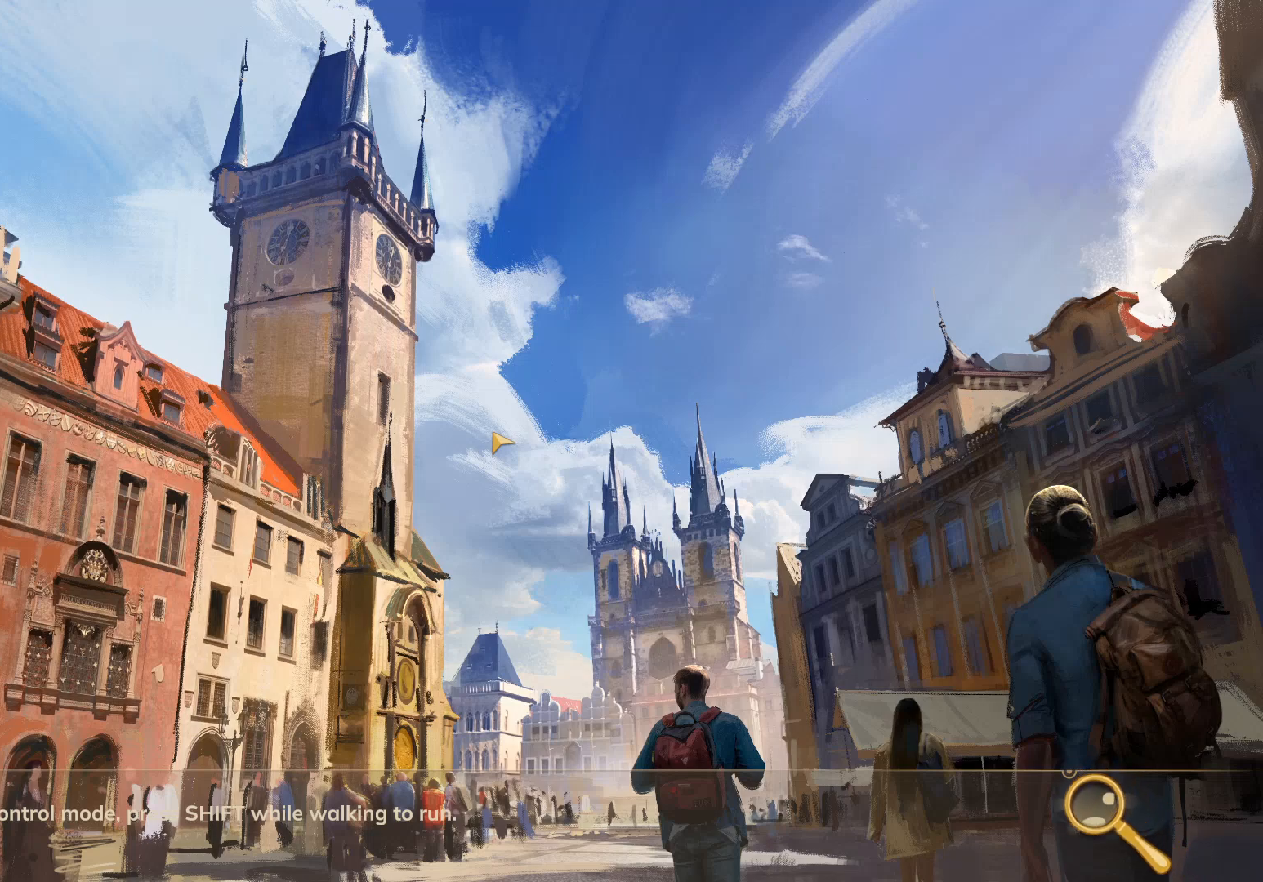
{"keys": ["w"], "mouse": [], "events": []}
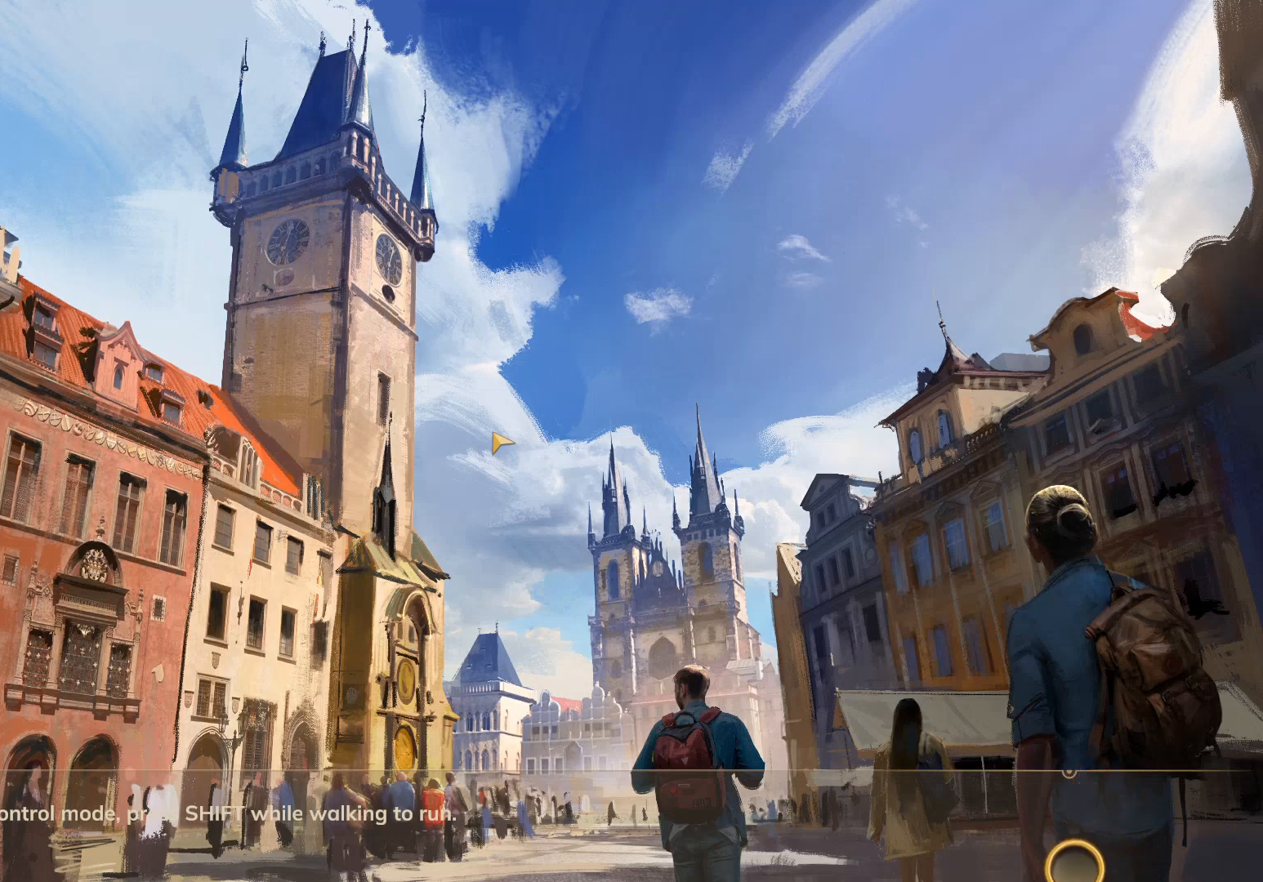
{"keys": ["w"], "mouse": [], "events": []}
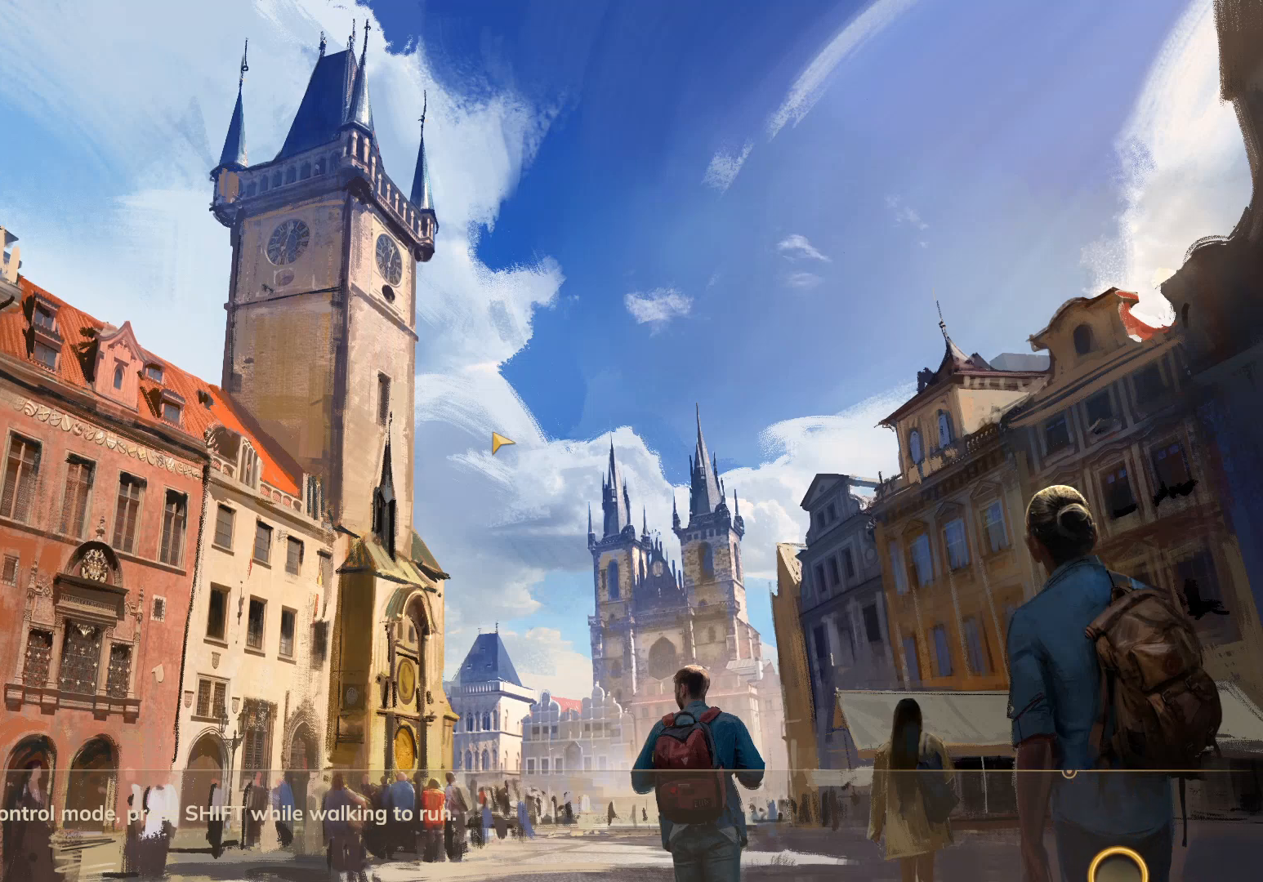
{"keys": ["w"], "mouse": [], "events": []}
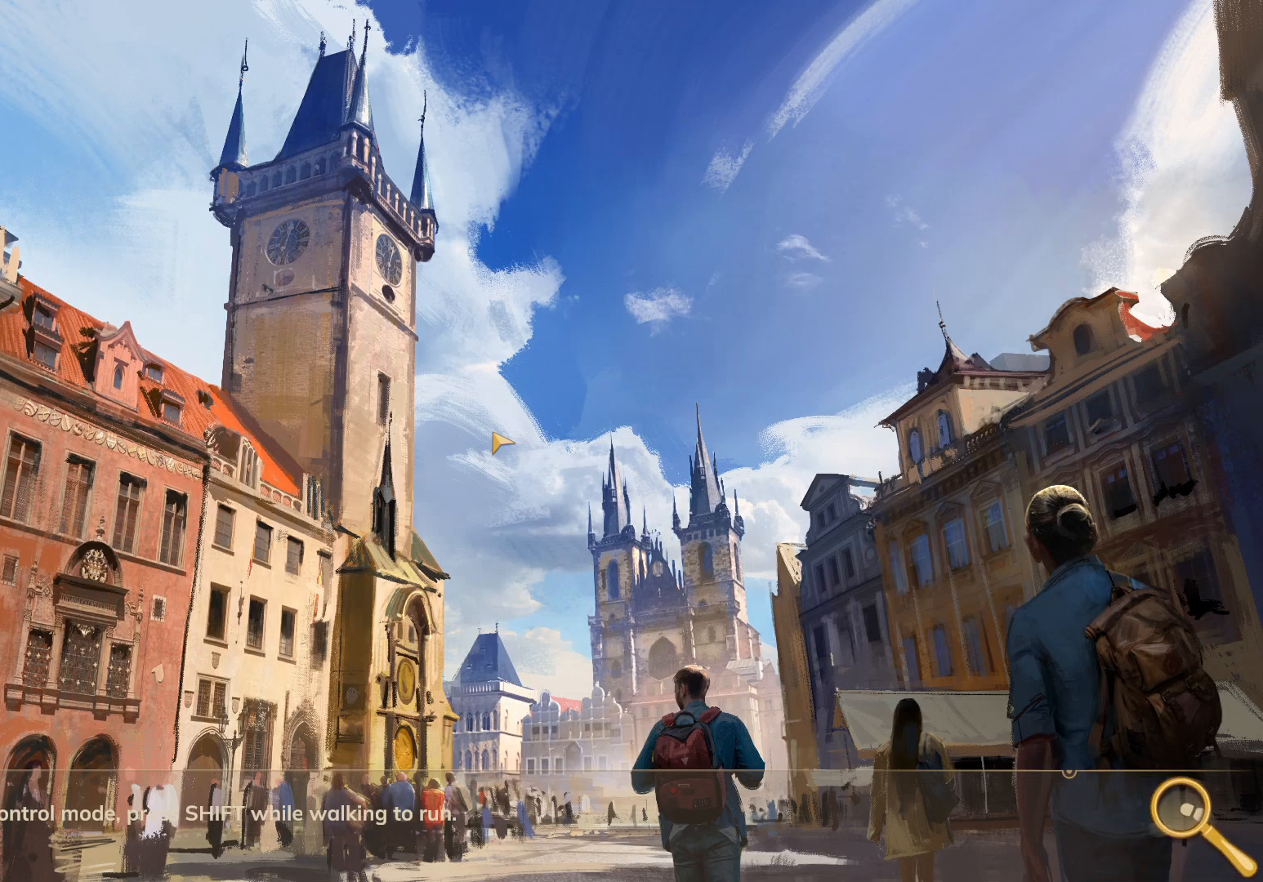
{"keys": ["w"], "mouse": [], "events": []}
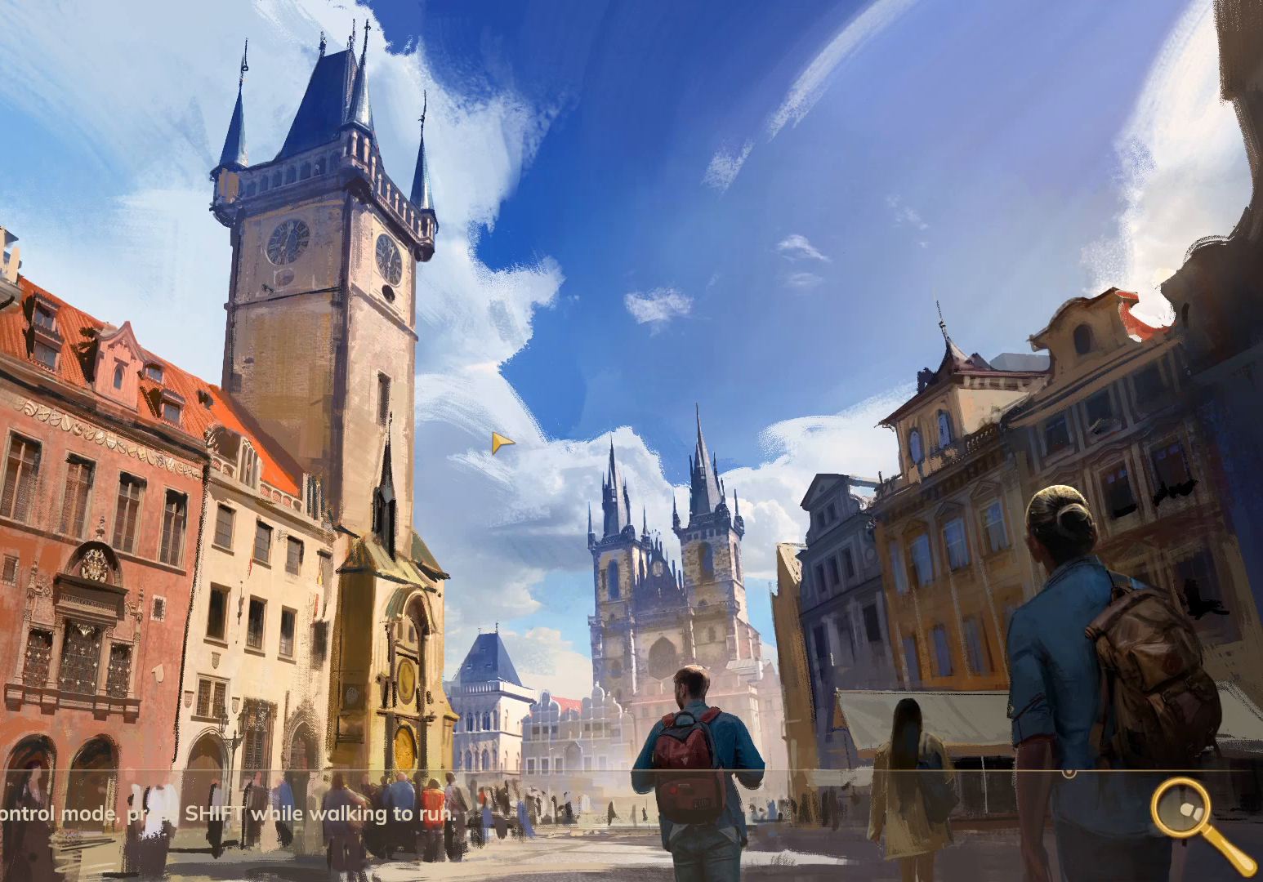
{"keys": ["w"], "mouse": [], "events": []}
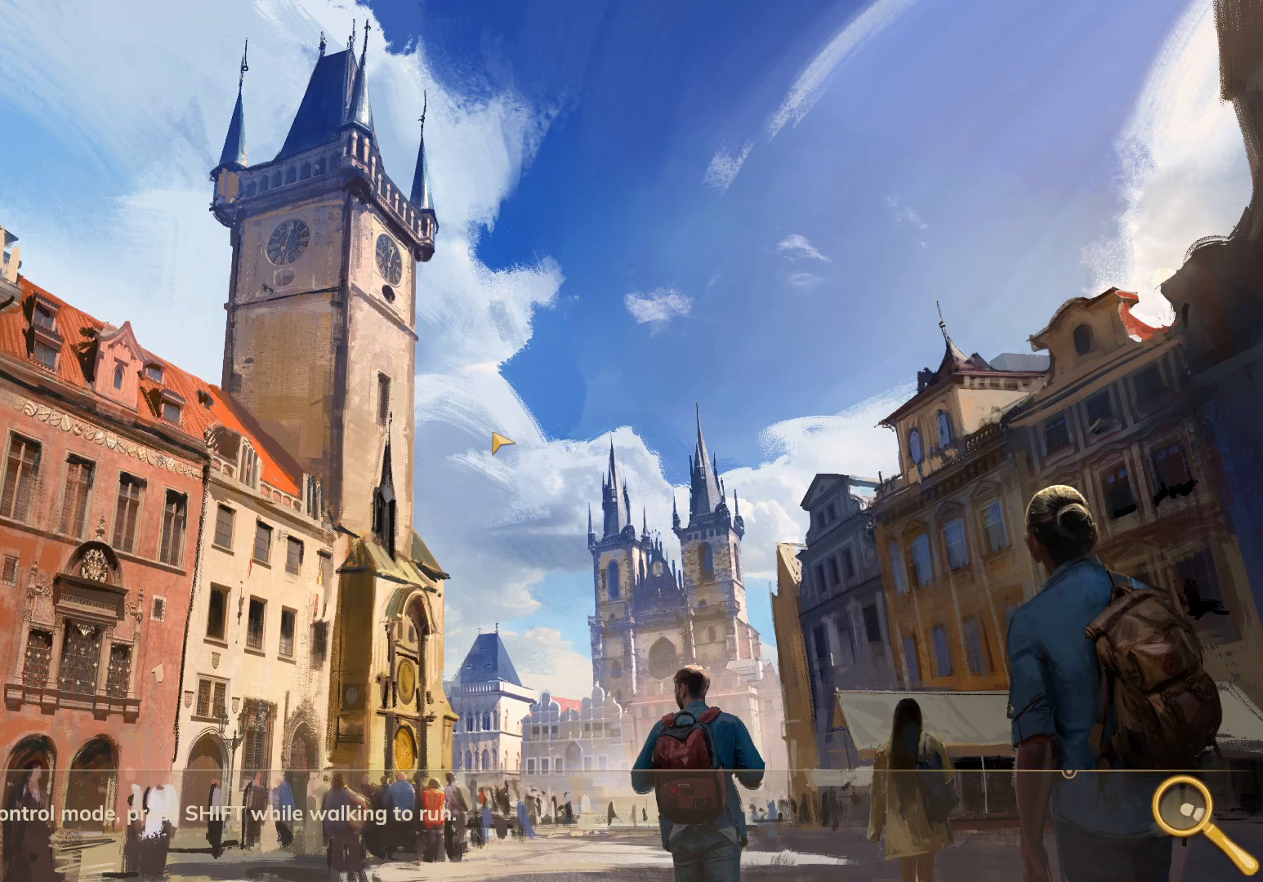
{"keys": ["w"], "mouse": [], "events": []}
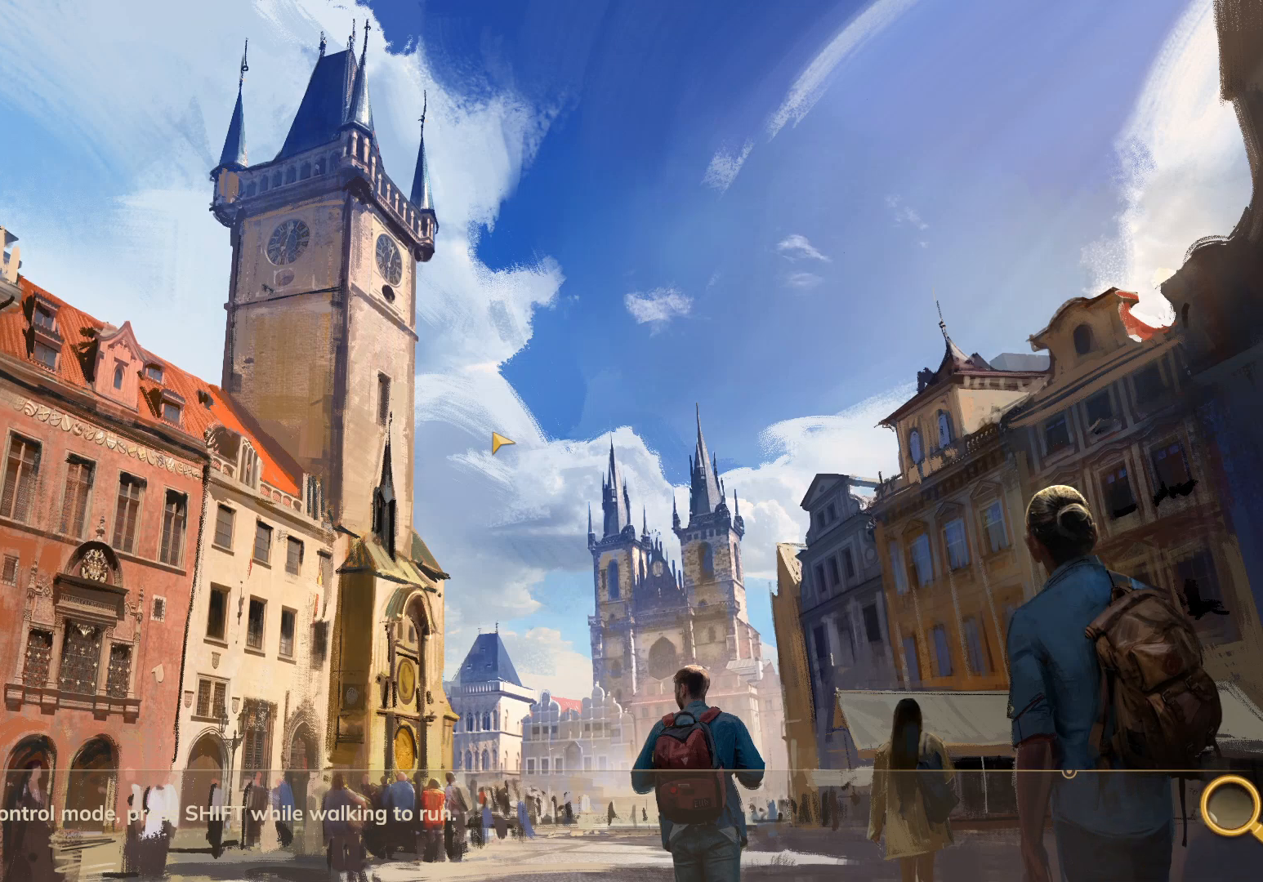
{"keys": ["w"], "mouse": [], "events": []}
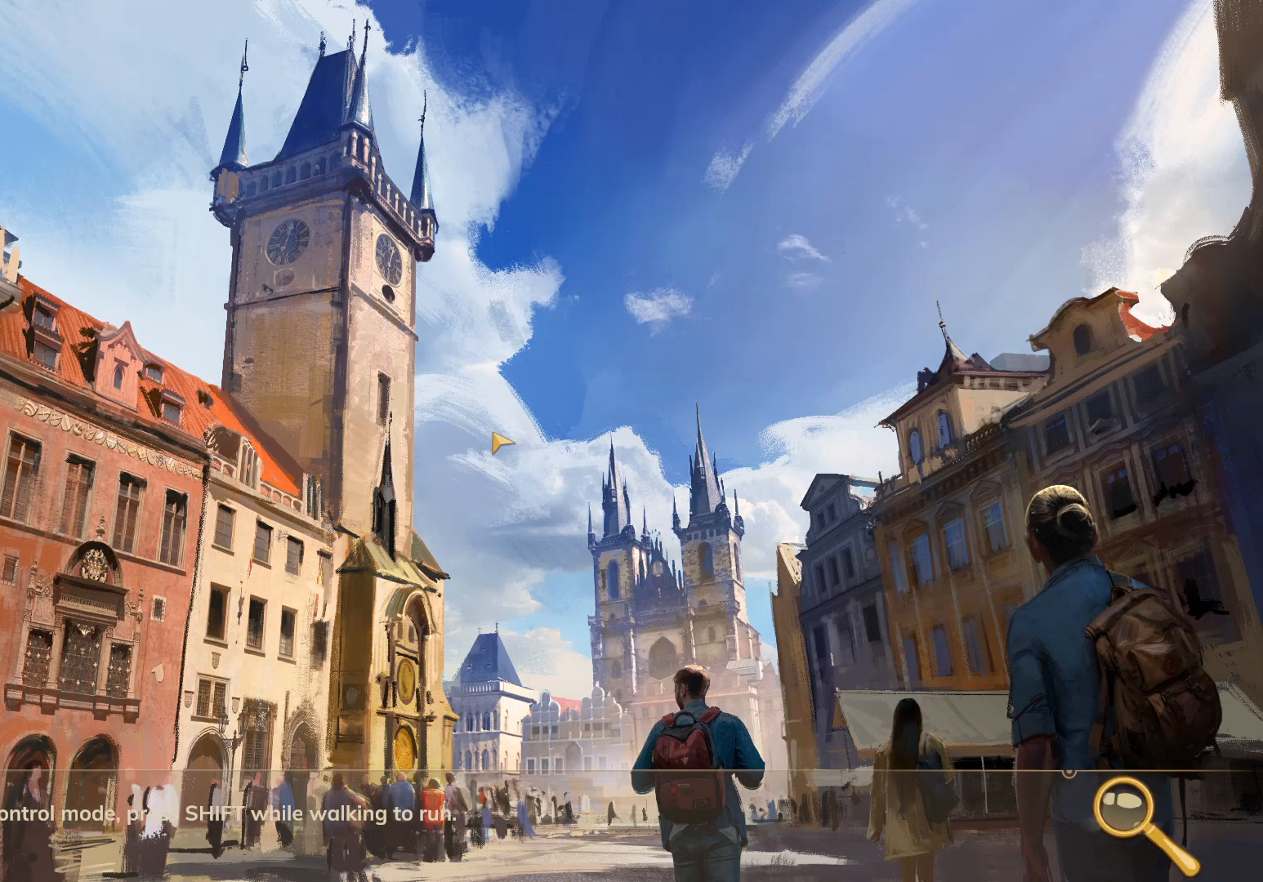
{"keys": ["w"], "mouse": [], "events": []}
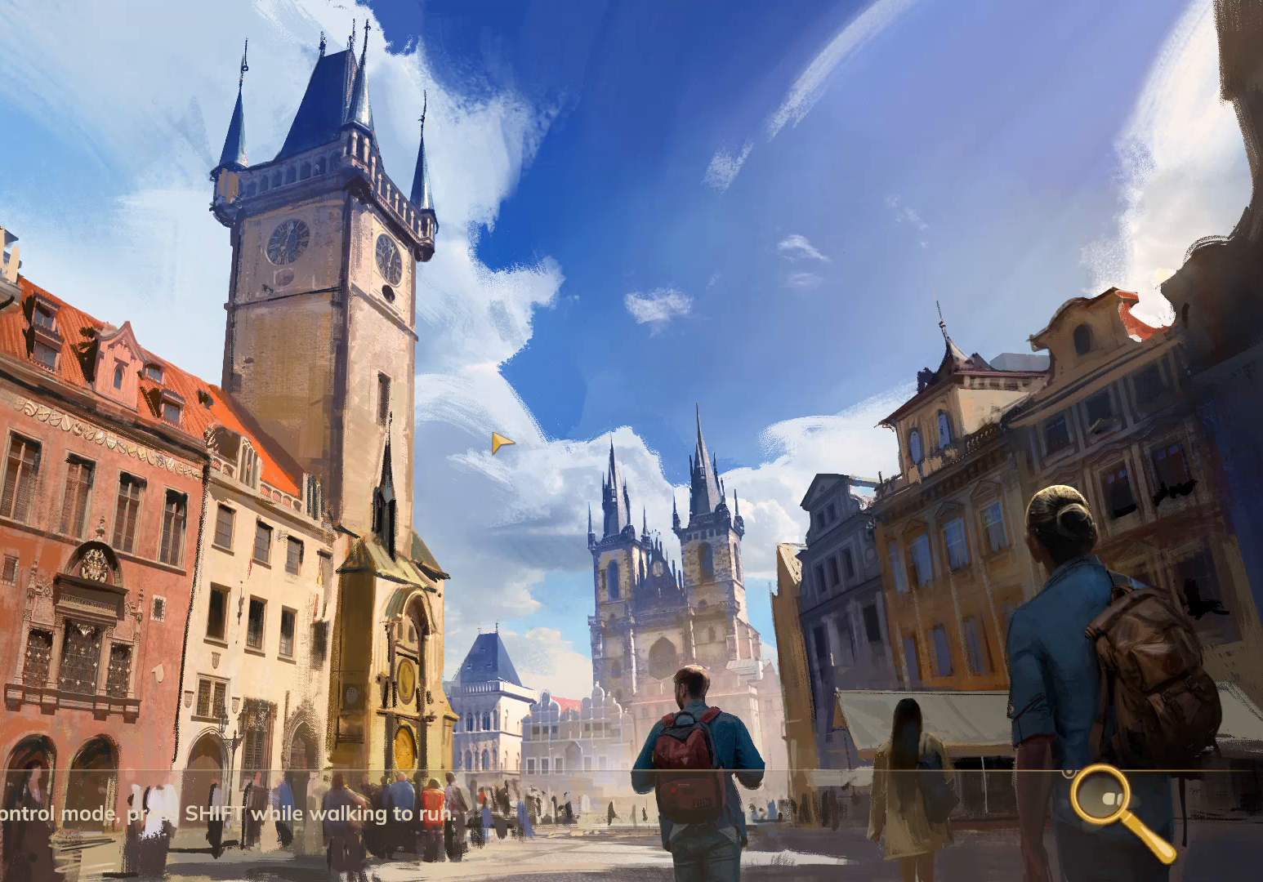
{"keys": ["w"], "mouse": [], "events": []}
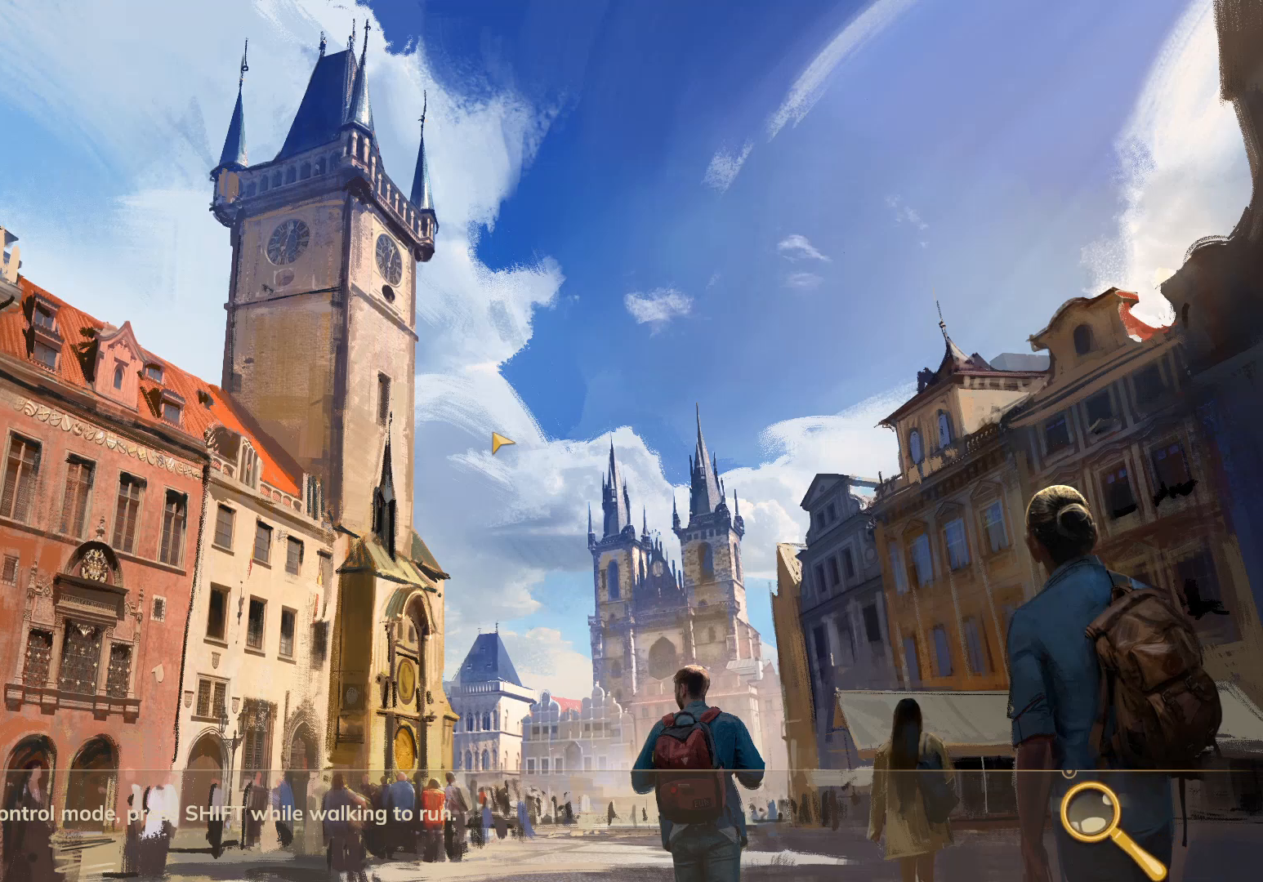
{"keys": ["w"], "mouse": [], "events": []}
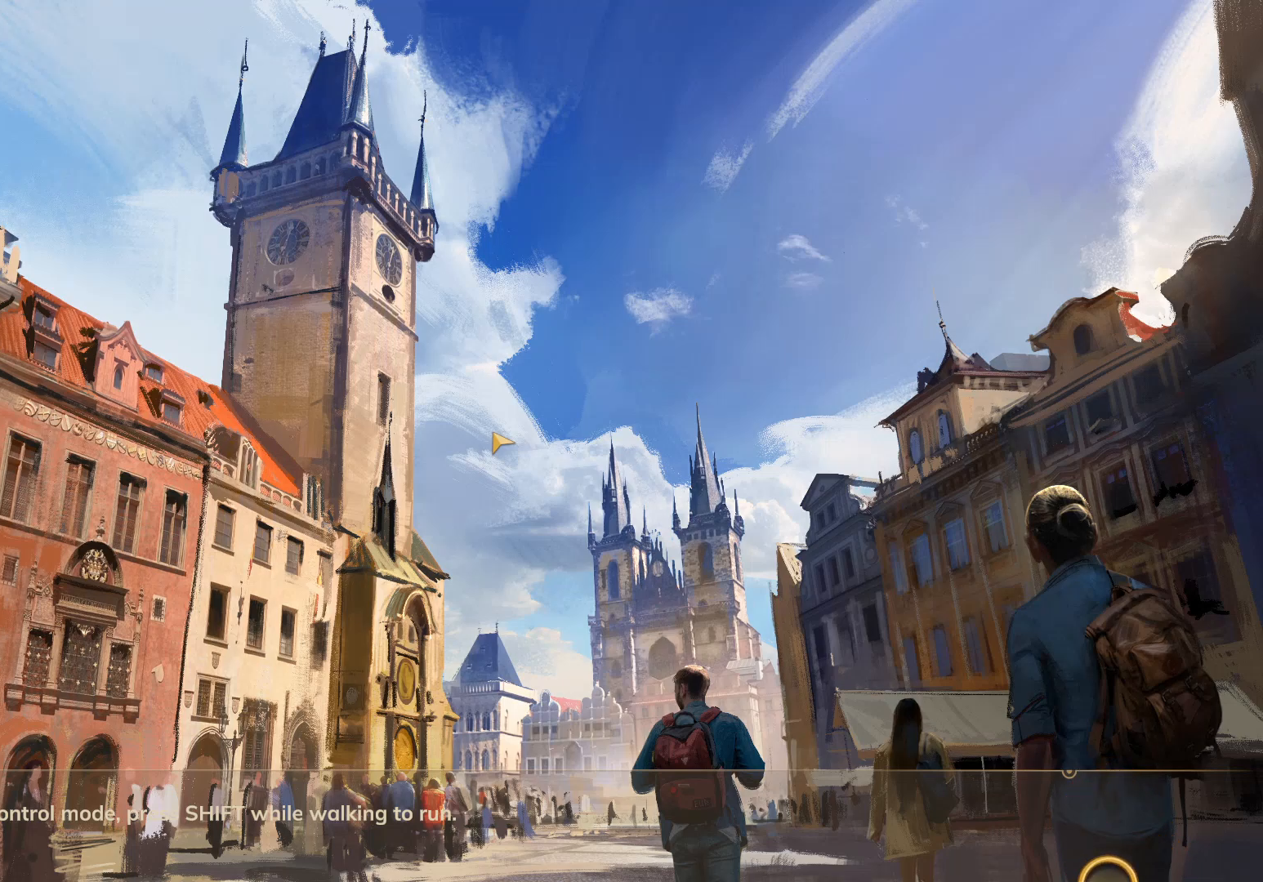
{"keys": ["w"], "mouse": [], "events": []}
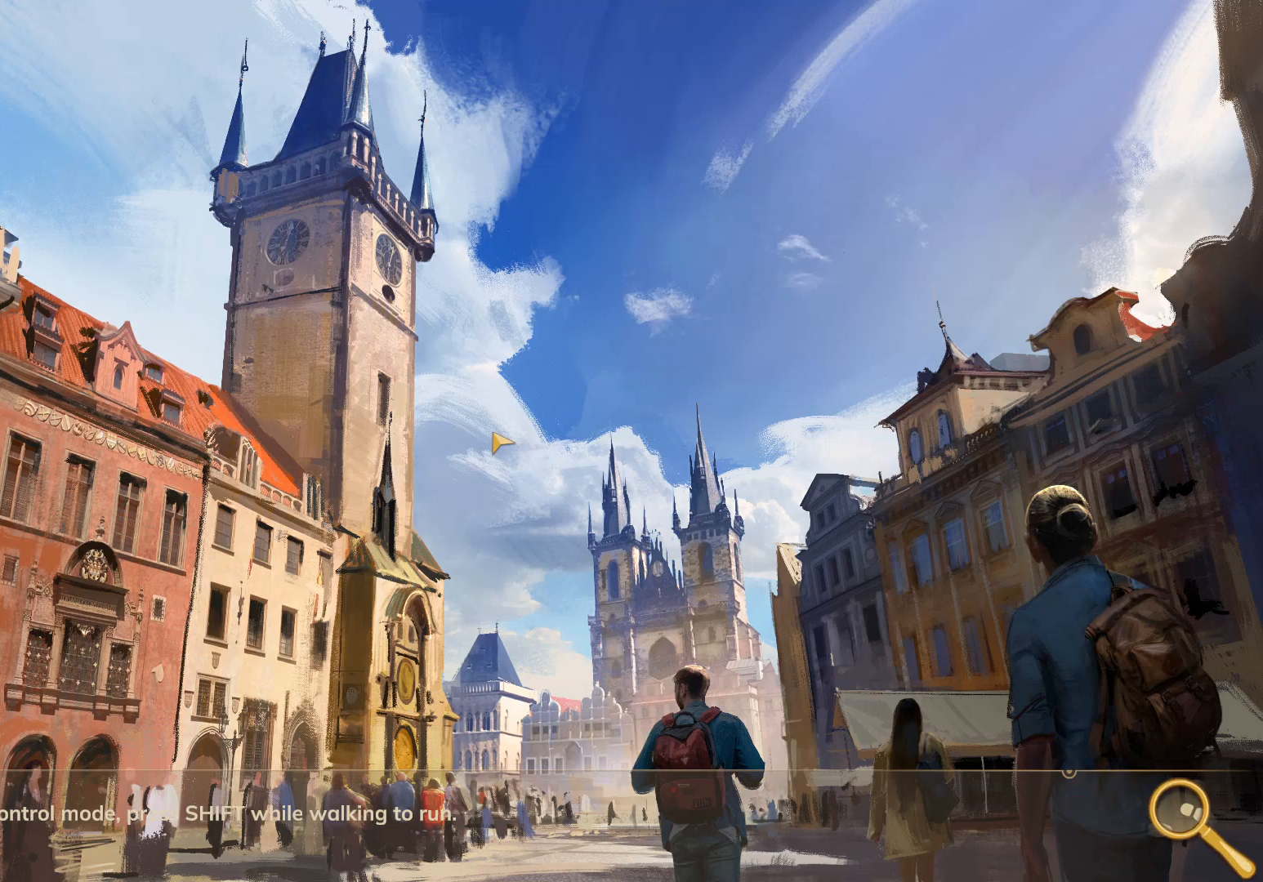
{"keys": ["w"], "mouse": [], "events": []}
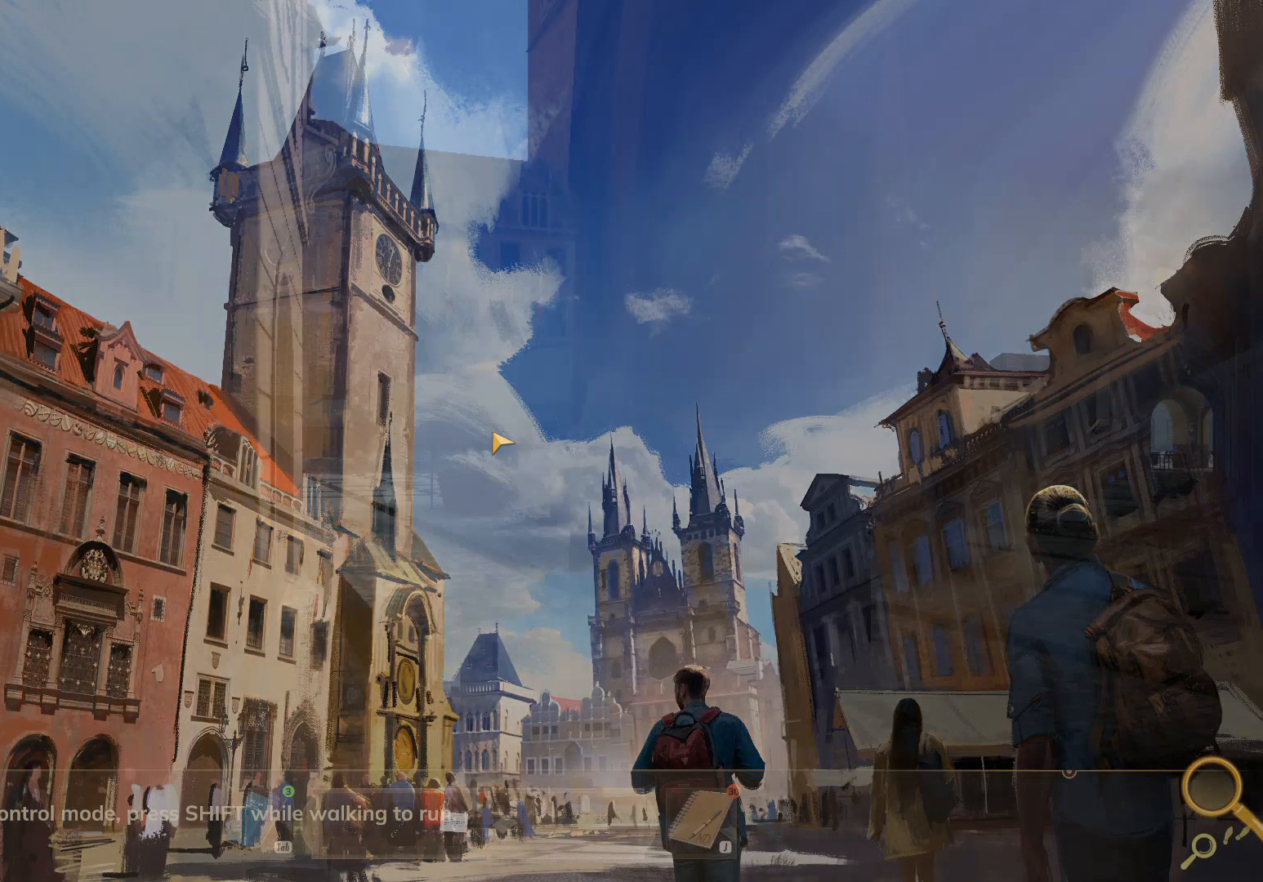
{"keys": ["shift", "w"], "mouse": [], "events": [[167, "shift", "down"]]}
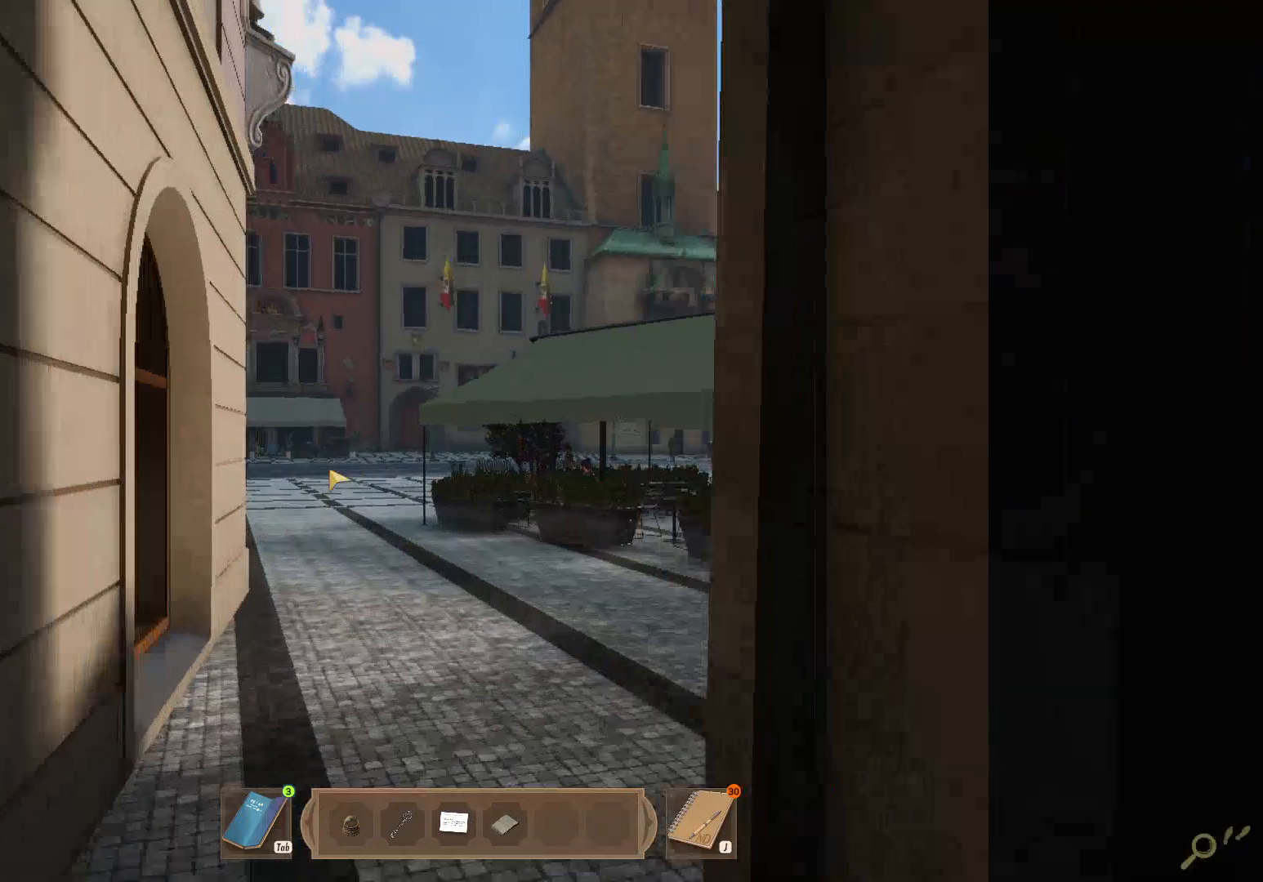
{"keys": ["shift", "w"], "mouse": [], "events": [[83, "d", "down"], [117, "d", "up"]]}
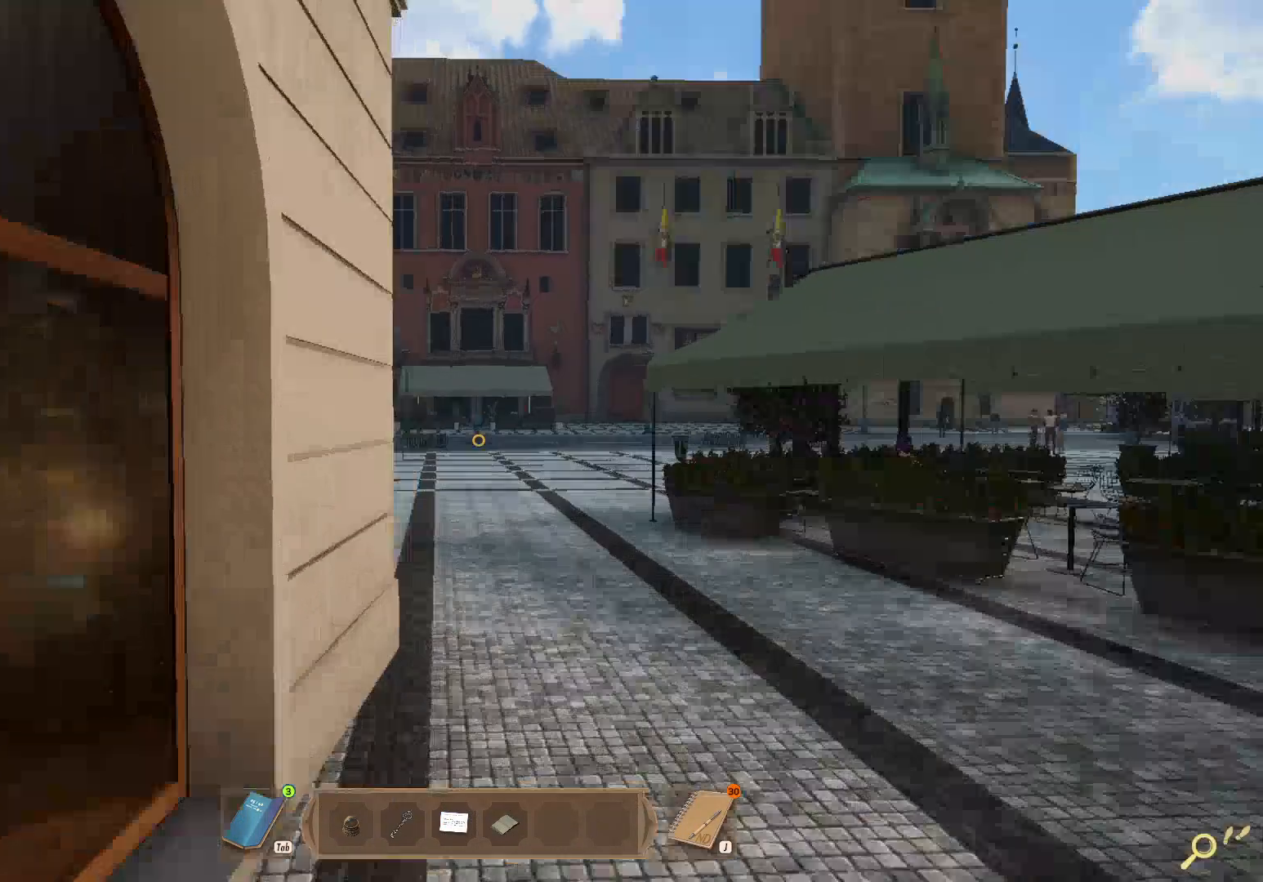
{"keys": ["d", "shift", "w"], "mouse": [], "events": [[167, "d", "down"]]}
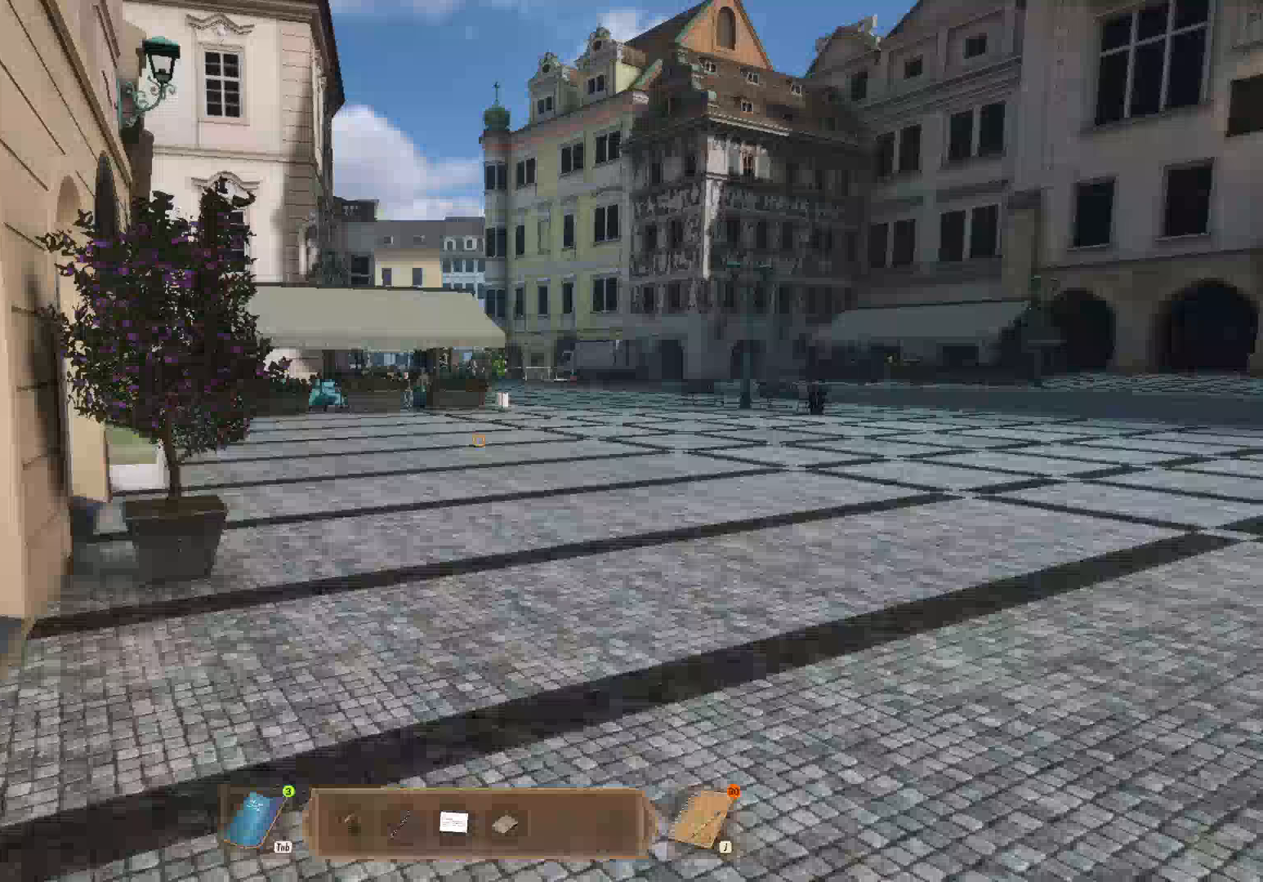
{"keys": ["d", "shift", "w"], "mouse": [], "events": []}
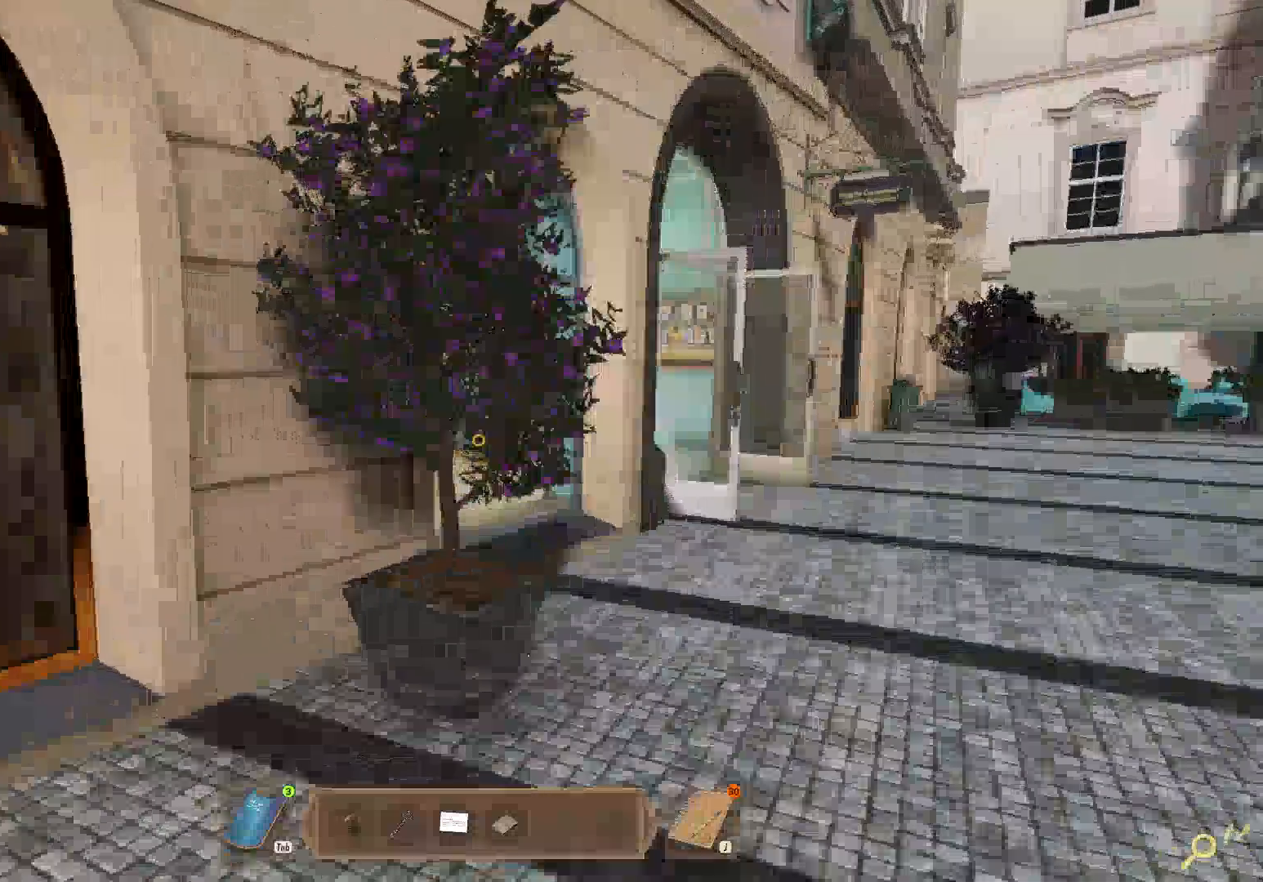
{"keys": ["d", "shift", "w"], "mouse": [], "events": []}